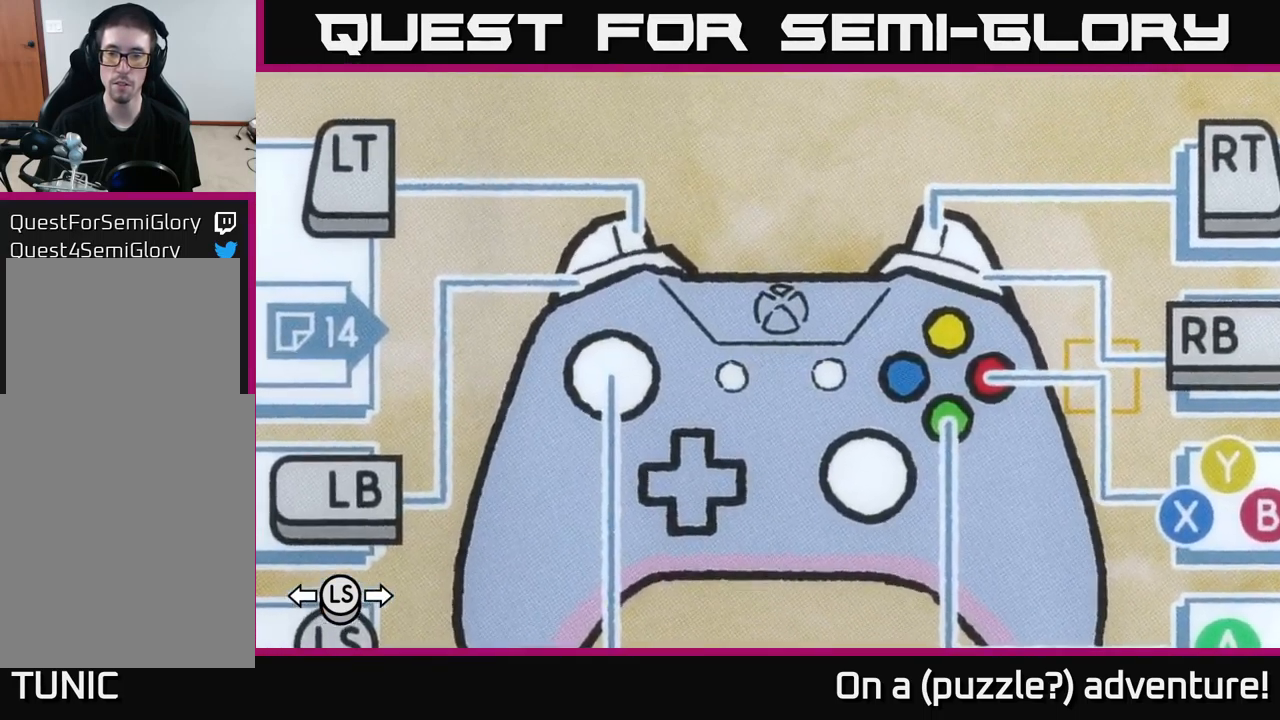
Gameplay with a controller (Xbox layout); each line is a JSON object with the inputs held at the frame after it. "events" lists button and stick changes between this image and that frame as [ms after this image, input, new state], when the widget could be followed in between.
{"buttons": [], "left_stick": "center", "right_stick": "center", "events": []}
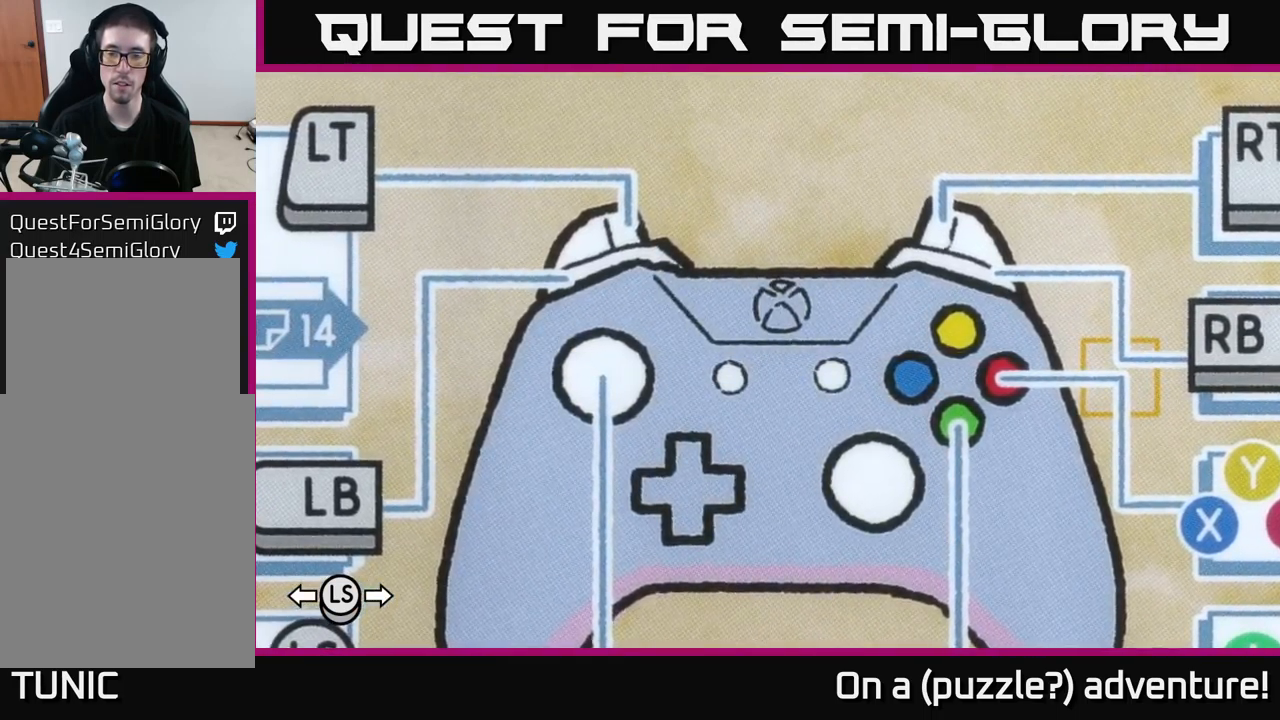
{"buttons": ["DPAD_RIGHT"], "left_stick": "center", "right_stick": "center", "events": [[417, "DPAD_RIGHT", "down"]]}
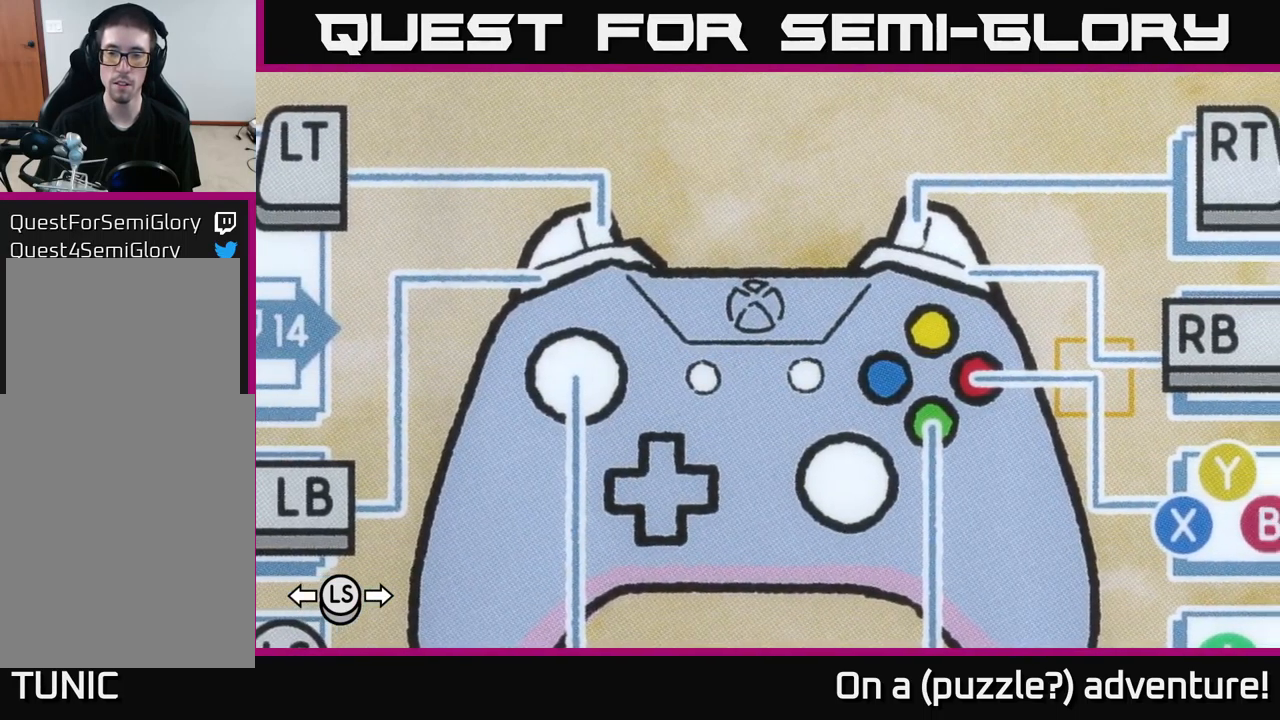
{"buttons": [], "left_stick": "center", "right_stick": "center", "events": [[50, "DPAD_RIGHT", "up"]]}
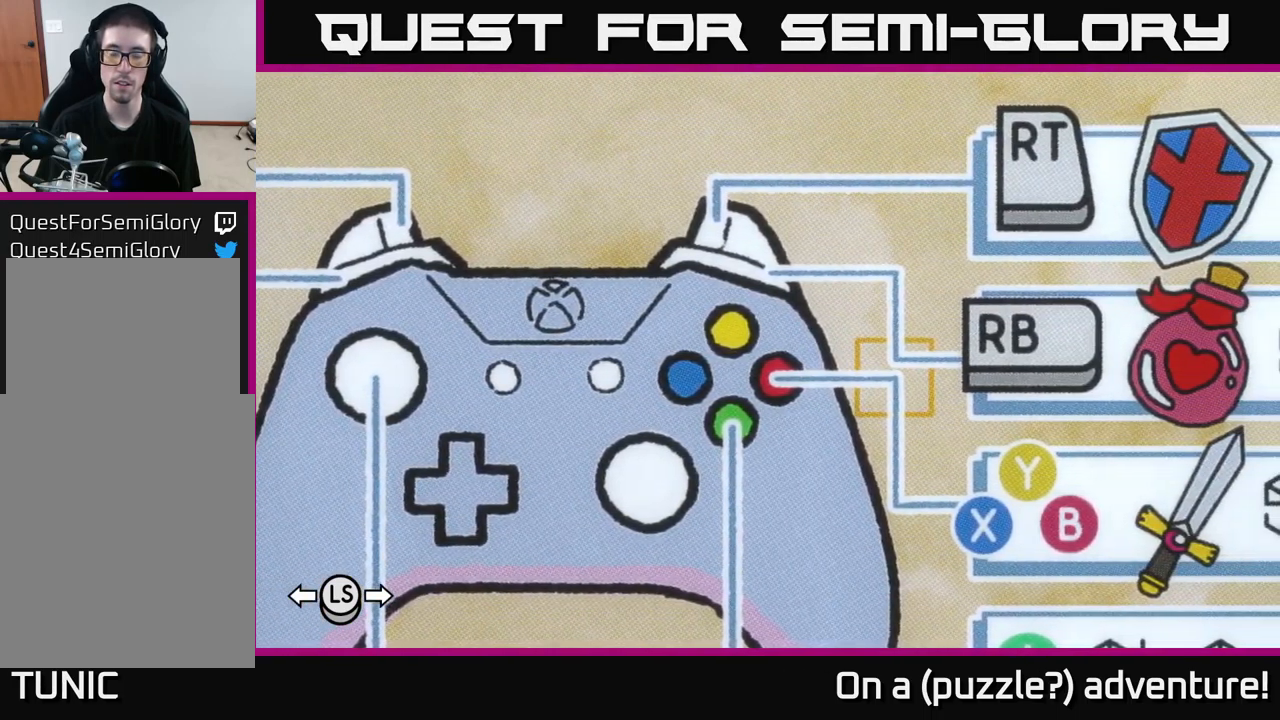
{"buttons": [], "left_stick": "center", "right_stick": "center", "events": []}
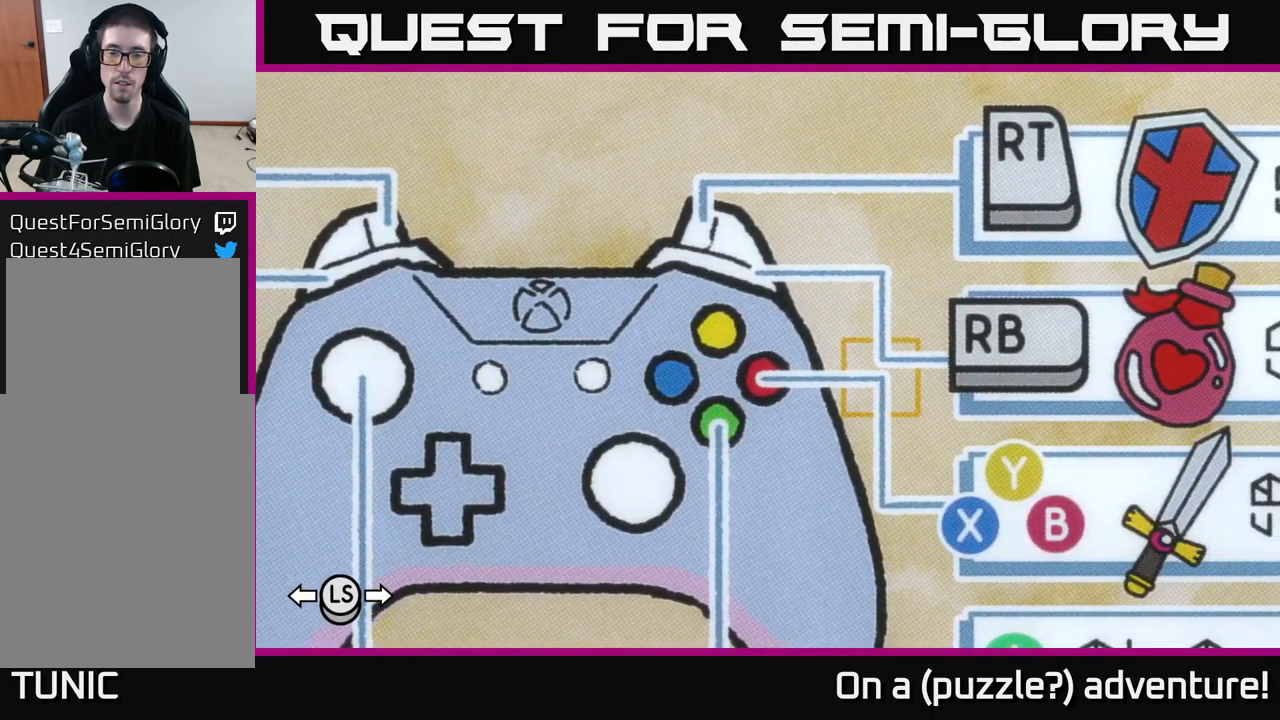
{"buttons": [], "left_stick": "center", "right_stick": "center", "events": []}
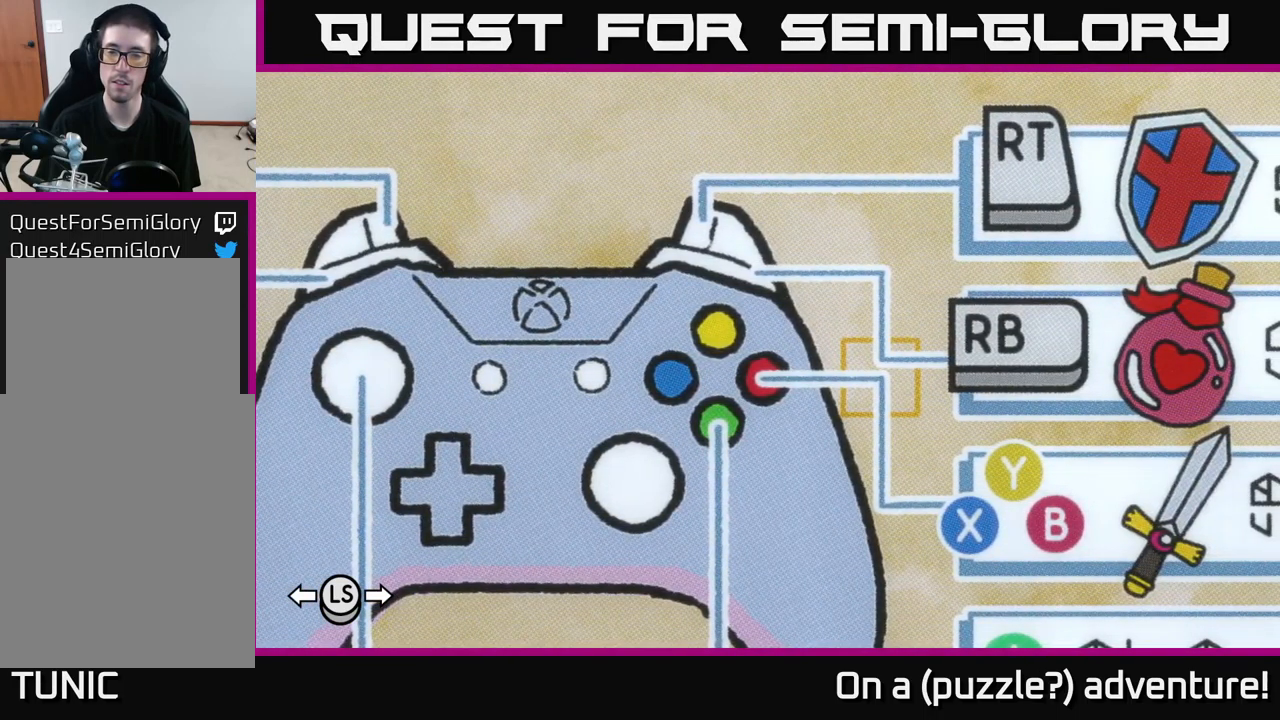
{"buttons": [], "left_stick": "center", "right_stick": "center", "events": []}
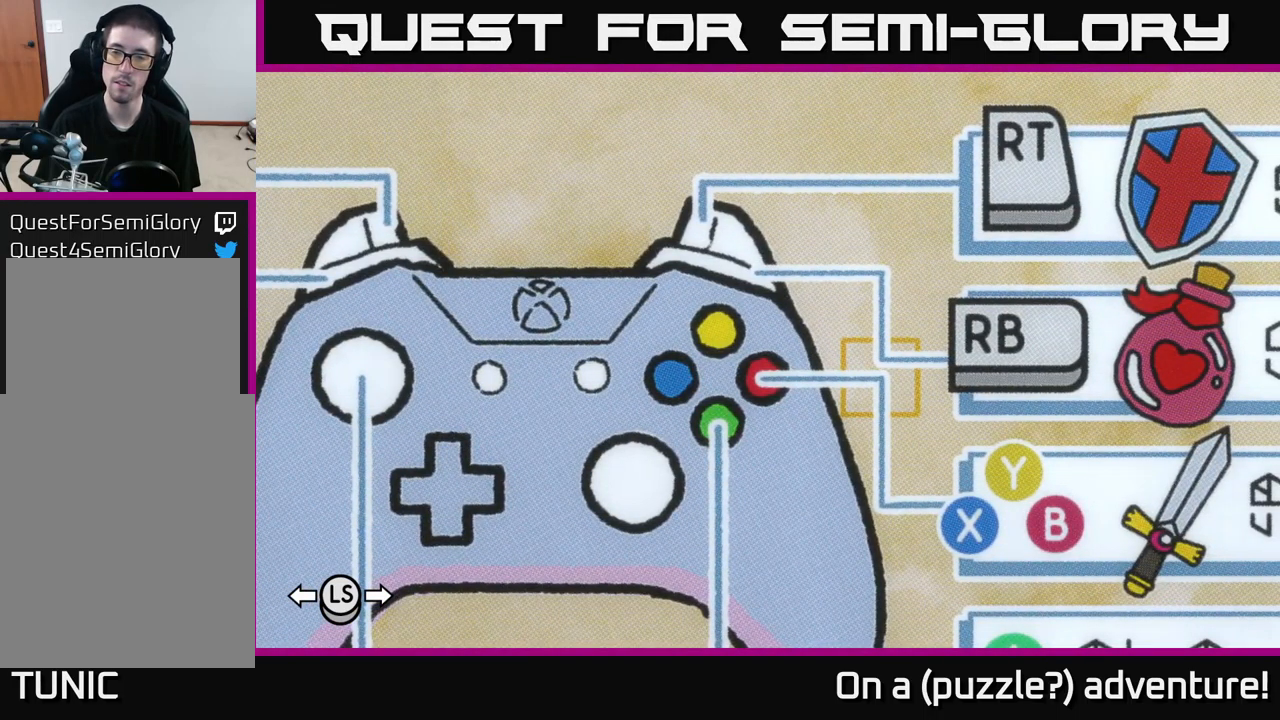
{"buttons": [], "left_stick": "center", "right_stick": "center", "events": [[300, "DPAD_LEFT", "down"], [484, "DPAD_LEFT", "up"]]}
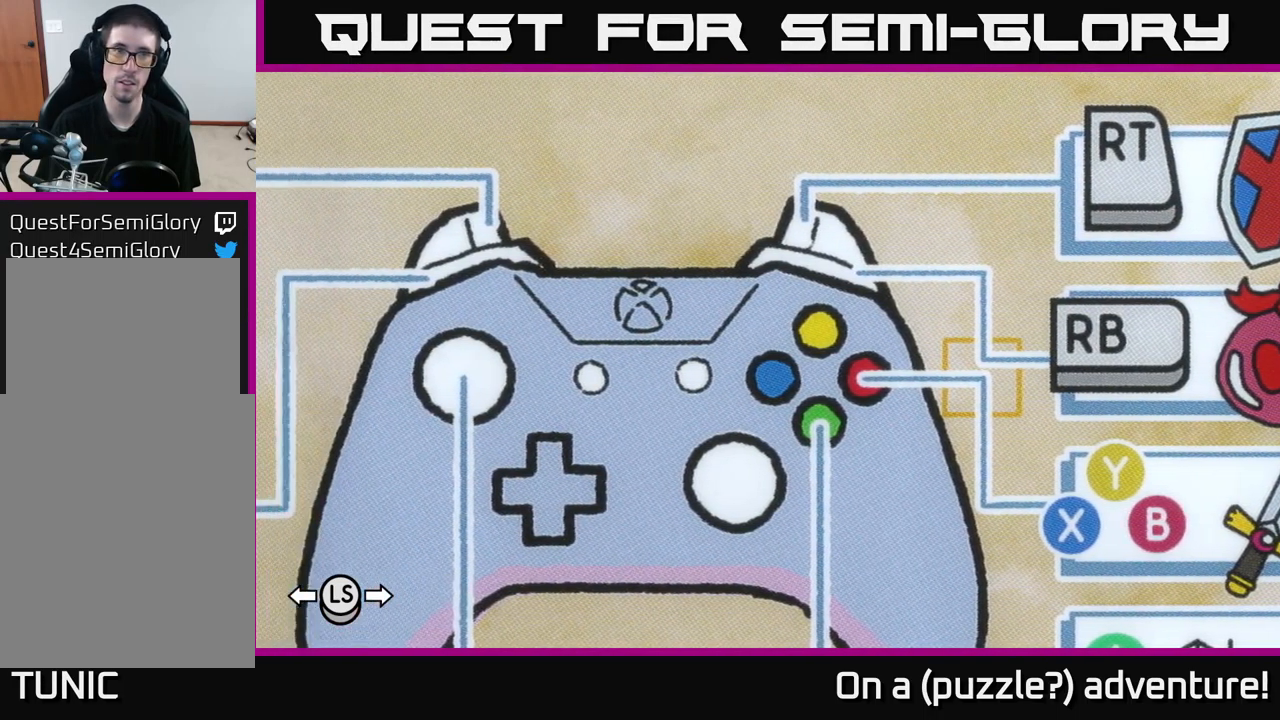
{"buttons": ["DPAD_DOWN"], "left_stick": "center", "right_stick": "center", "events": [[217, "DPAD_DOWN", "down"]]}
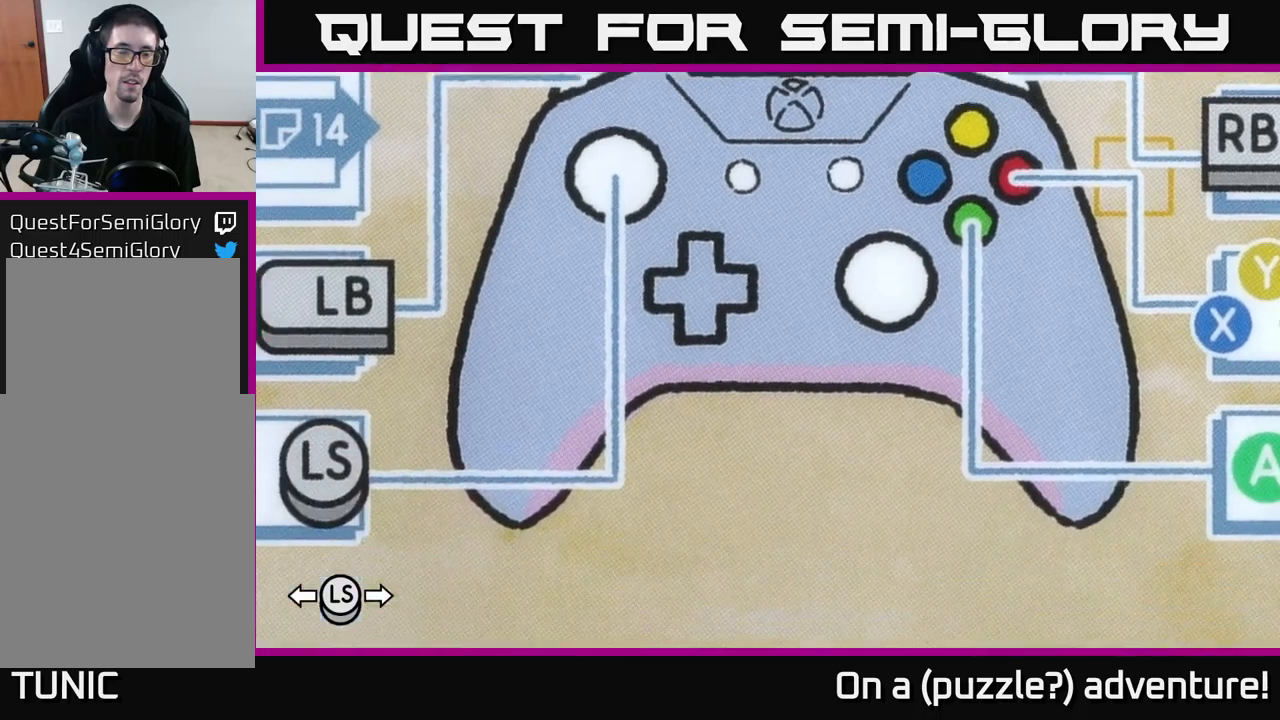
{"buttons": ["B"], "left_stick": "center", "right_stick": "center", "events": [[33, "DPAD_DOWN", "up"], [50, "DPAD_LEFT", "down"], [250, "DPAD_LEFT", "up"], [467, "B", "down"]]}
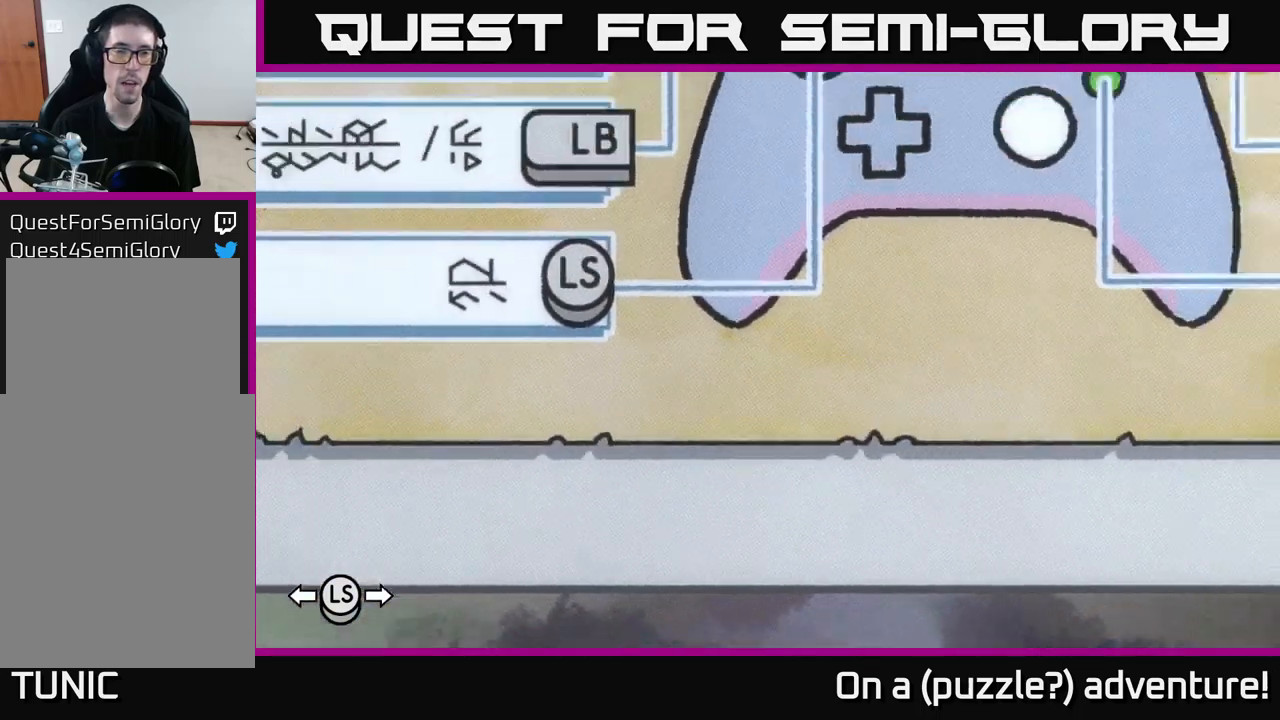
{"buttons": [], "left_stick": "center", "right_stick": "center", "events": [[133, "B", "up"]]}
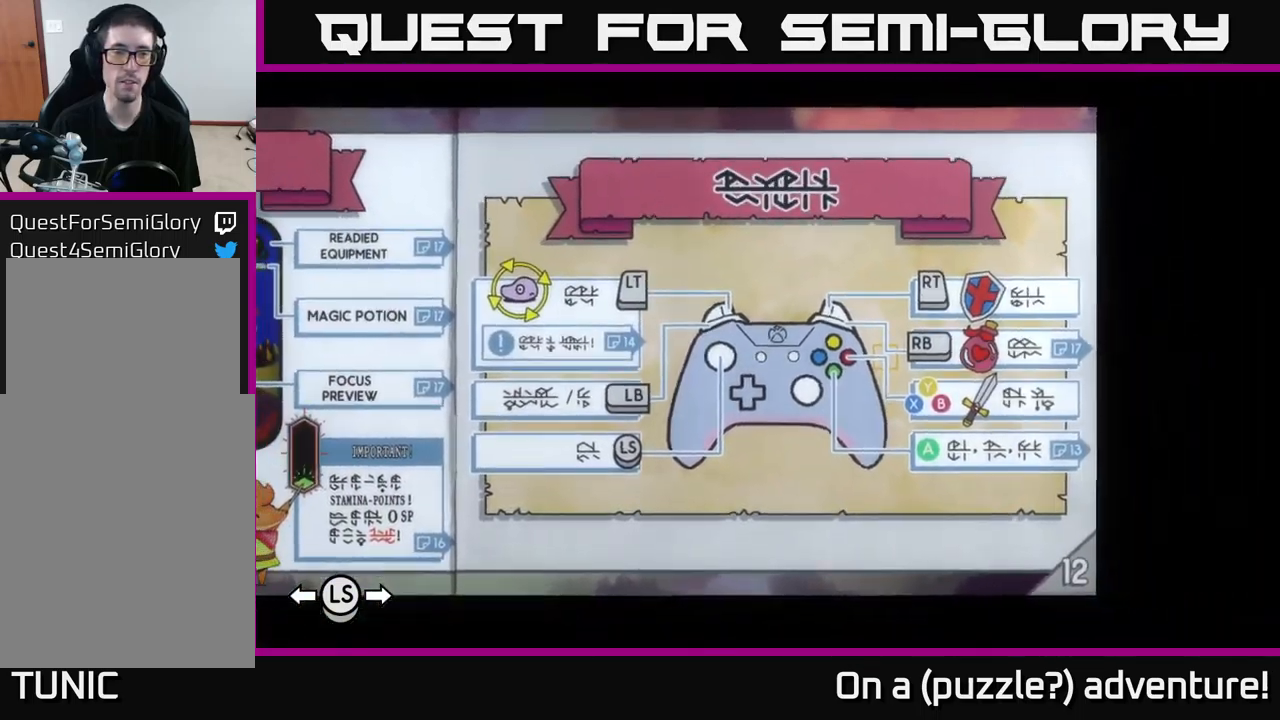
{"buttons": [], "left_stick": "center", "right_stick": "center", "events": []}
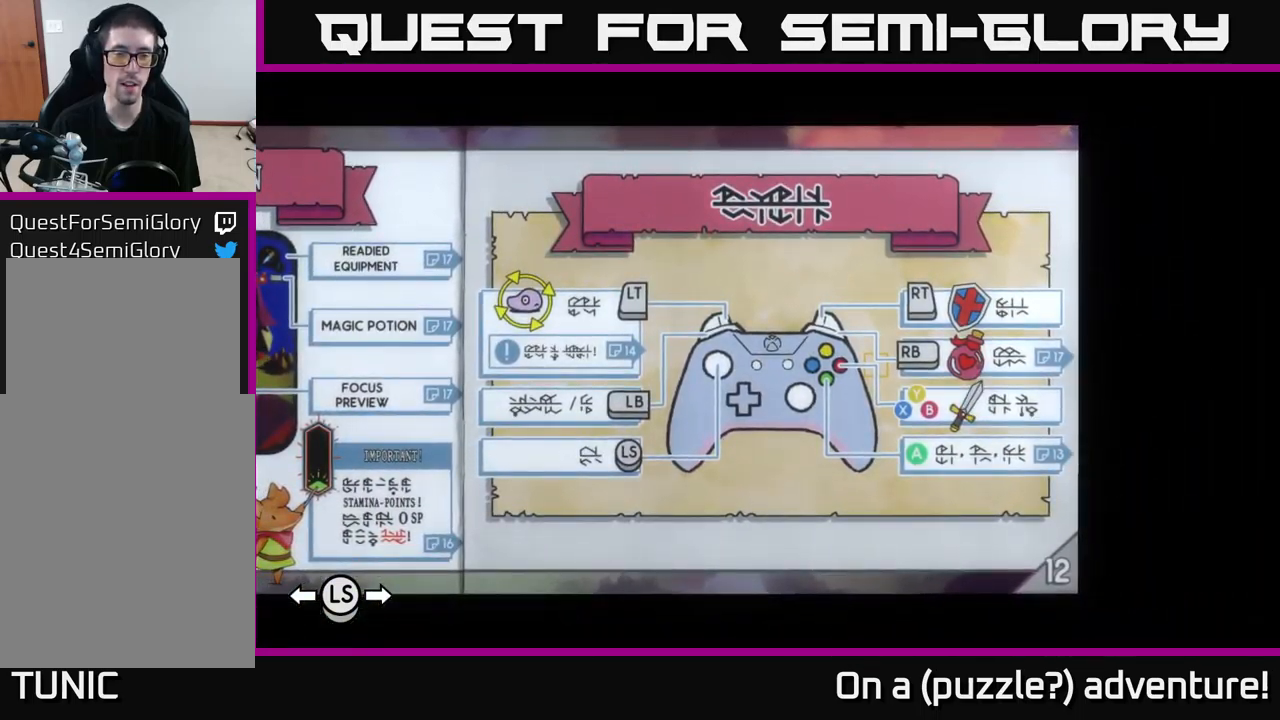
{"buttons": [], "left_stick": "center", "right_stick": "center", "events": [[100, "B", "down"], [333, "B", "up"]]}
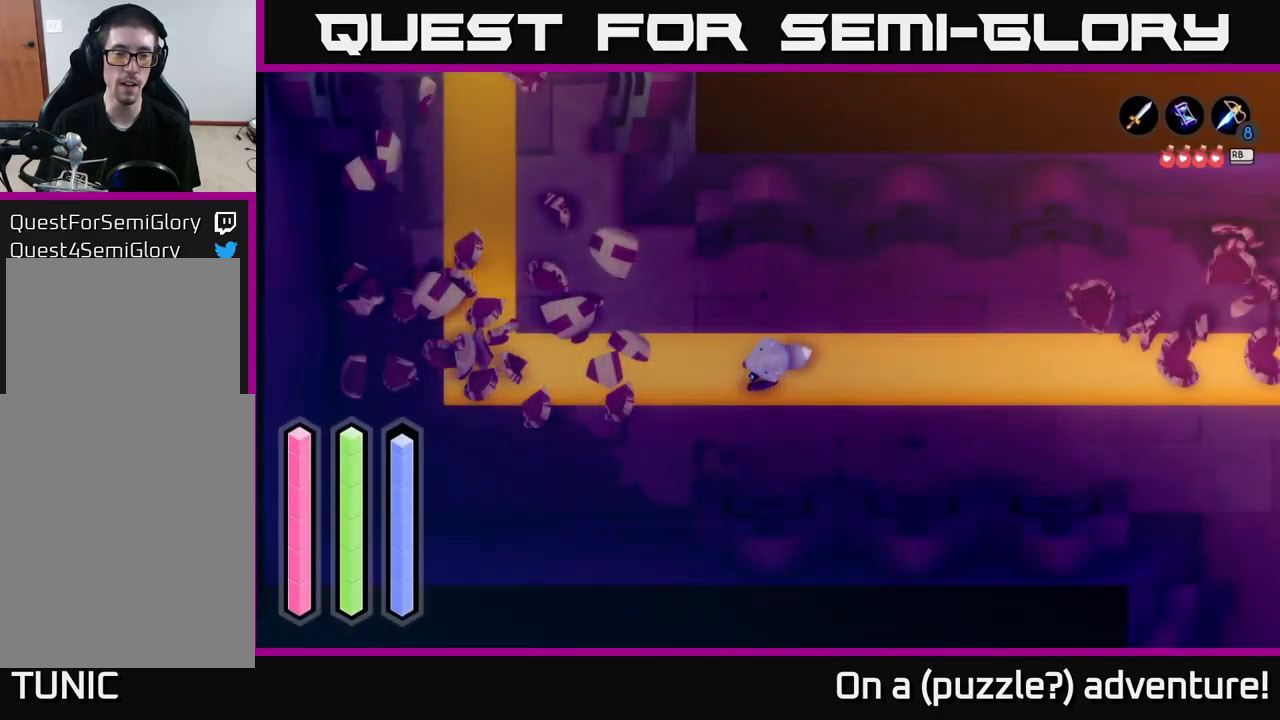
{"buttons": [], "left_stick": "center", "right_stick": "center", "events": []}
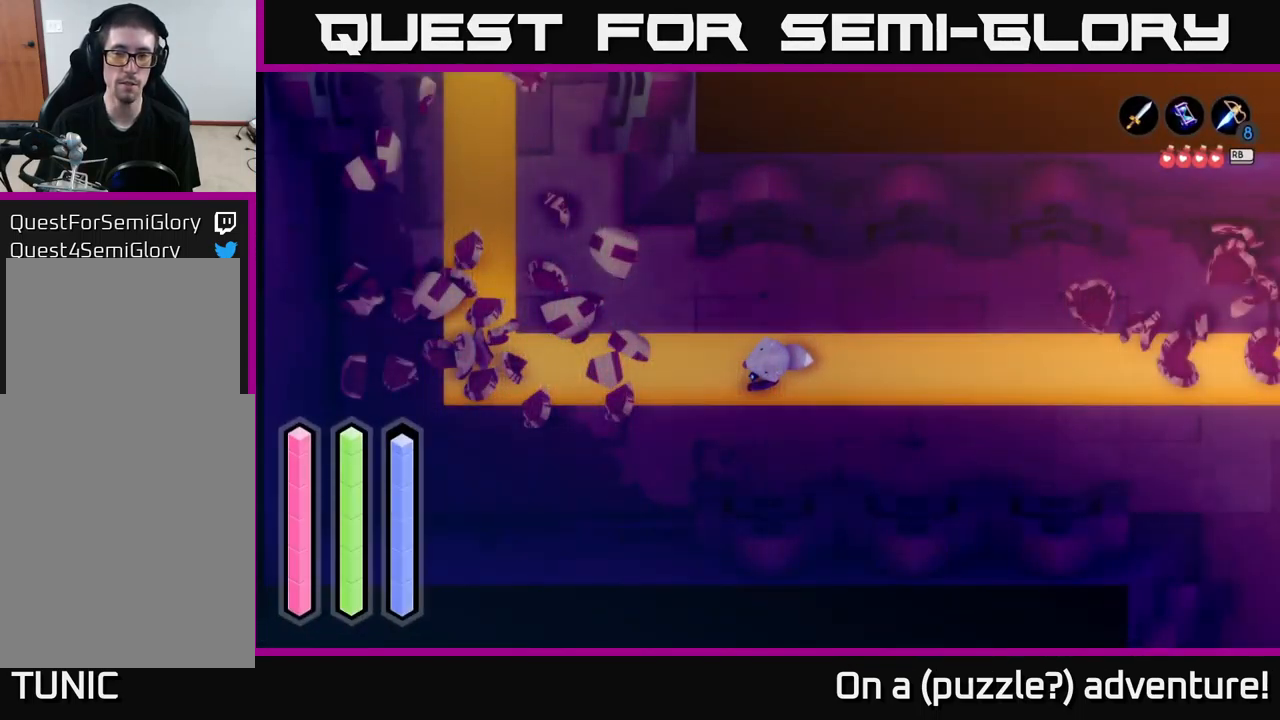
{"buttons": [], "left_stick": "left", "right_stick": "center", "events": [[67, "left_stick", "right"], [200, "left_stick", "left"]]}
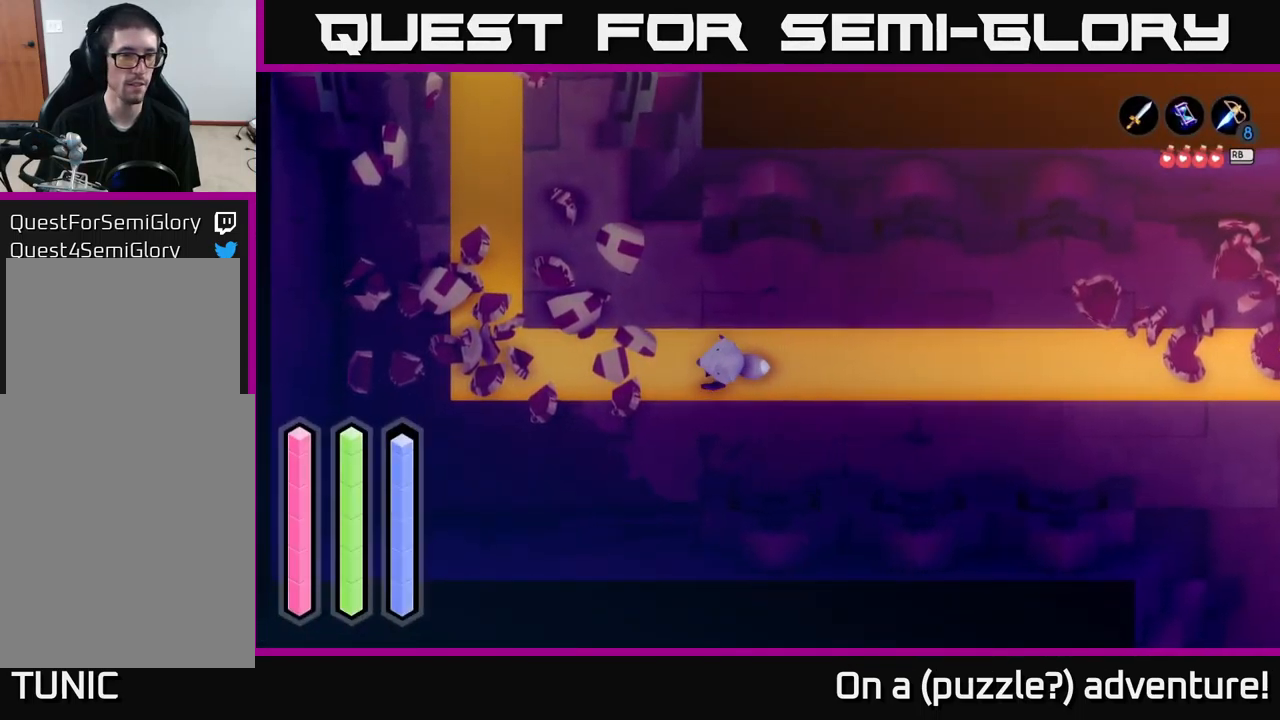
{"buttons": [], "left_stick": "up-left", "right_stick": "center", "events": [[133, "left_stick", "up-left"]]}
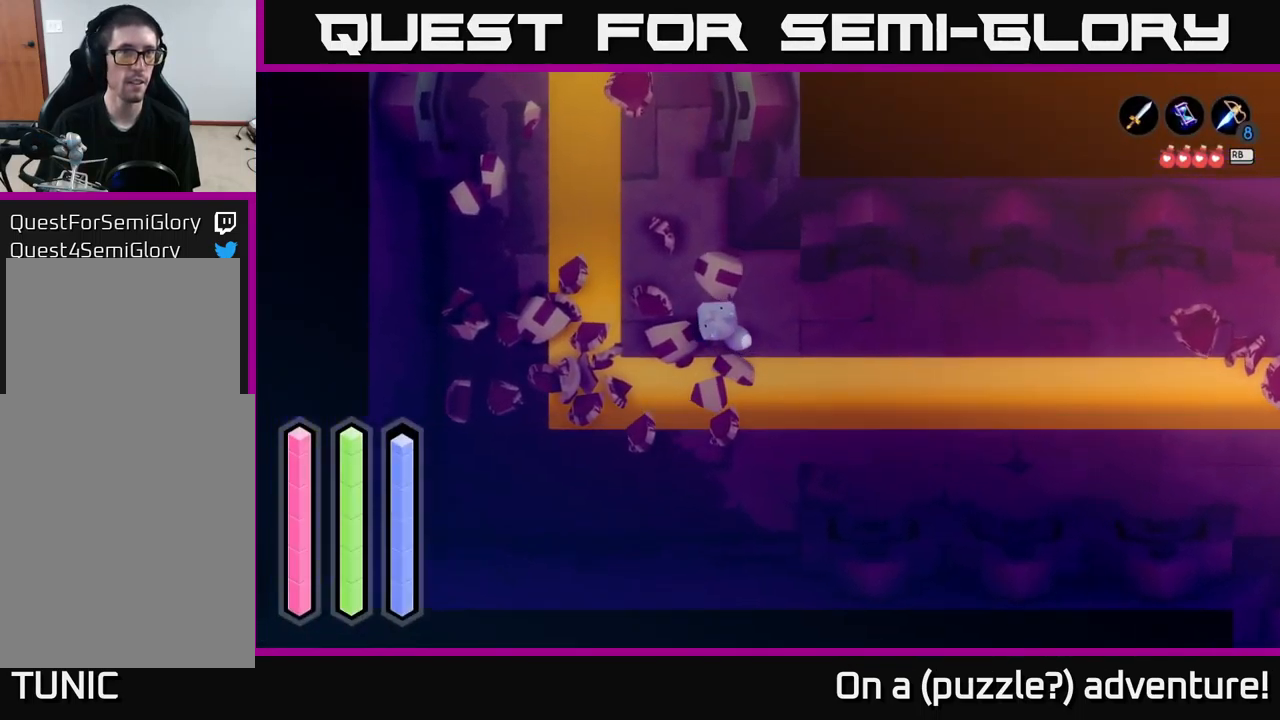
{"buttons": [], "left_stick": "up-left", "right_stick": "center", "events": []}
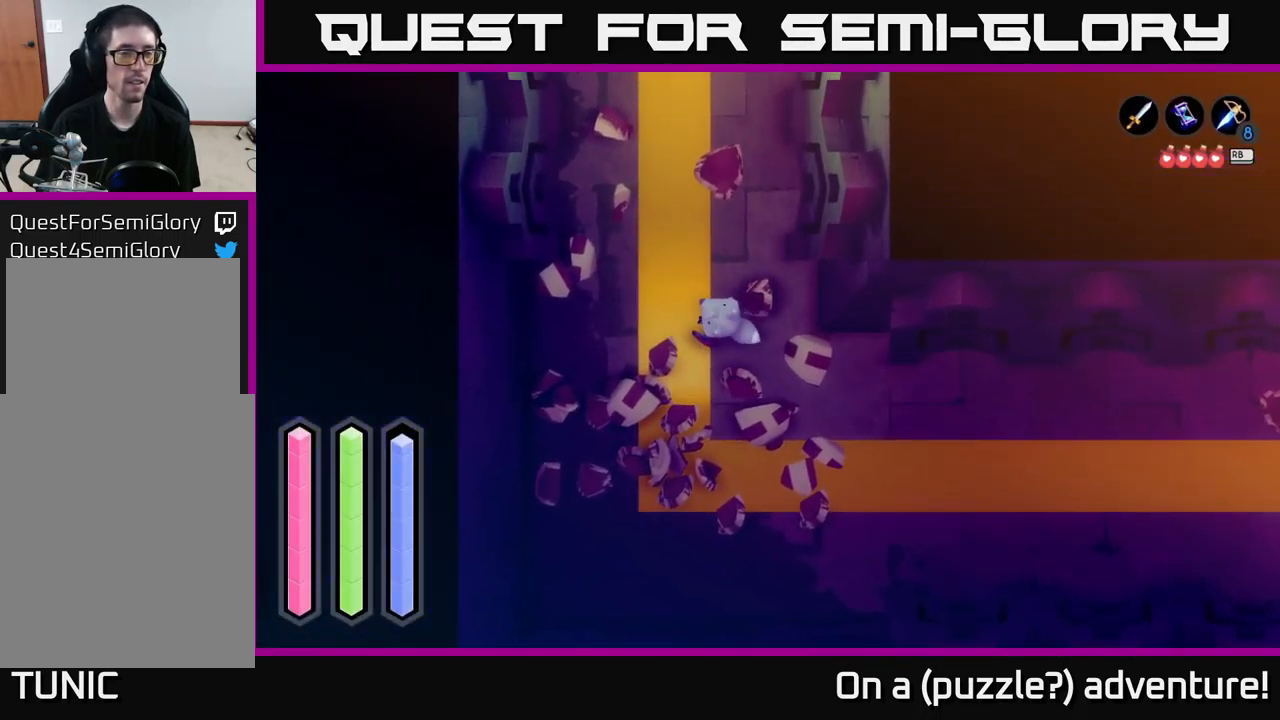
{"buttons": ["A"], "left_stick": "up", "right_stick": "center", "events": [[150, "left_stick", "up"], [333, "A", "down"]]}
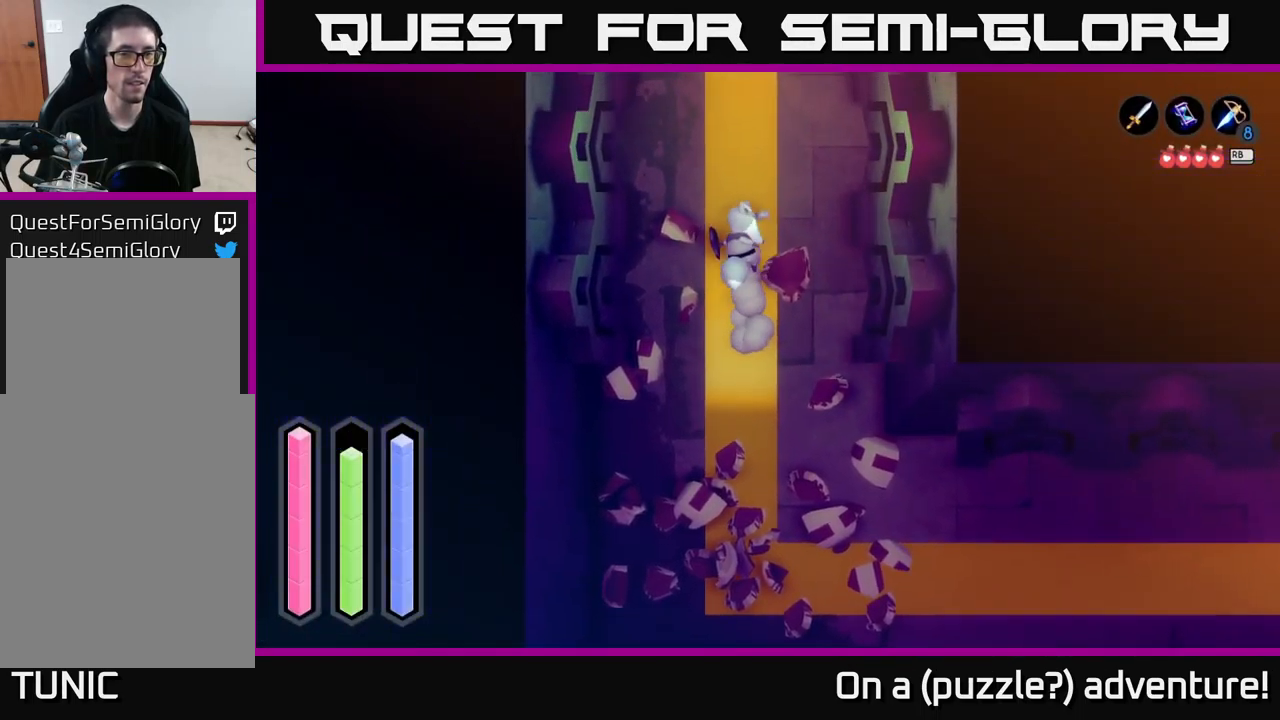
{"buttons": ["A"], "left_stick": "up", "right_stick": "center", "events": []}
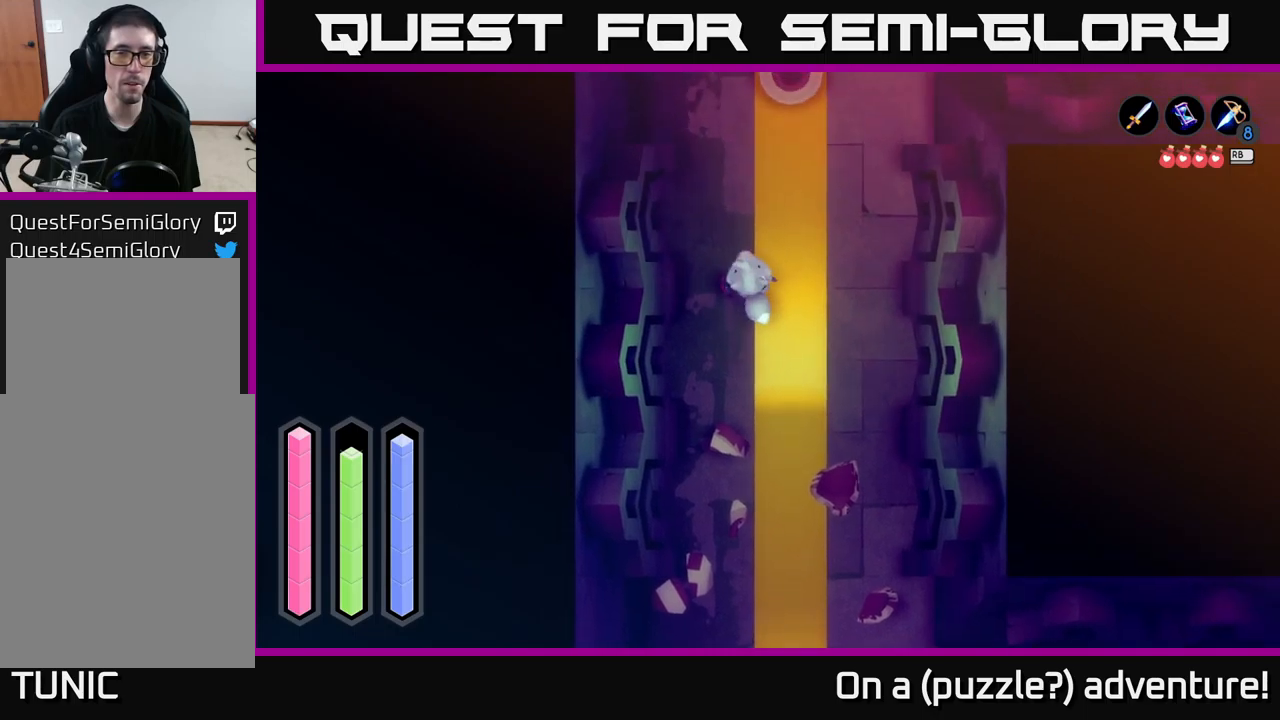
{"buttons": [], "left_stick": "up", "right_stick": "center", "events": [[367, "A", "up"], [367, "left_stick", "up-right"], [500, "left_stick", "up"]]}
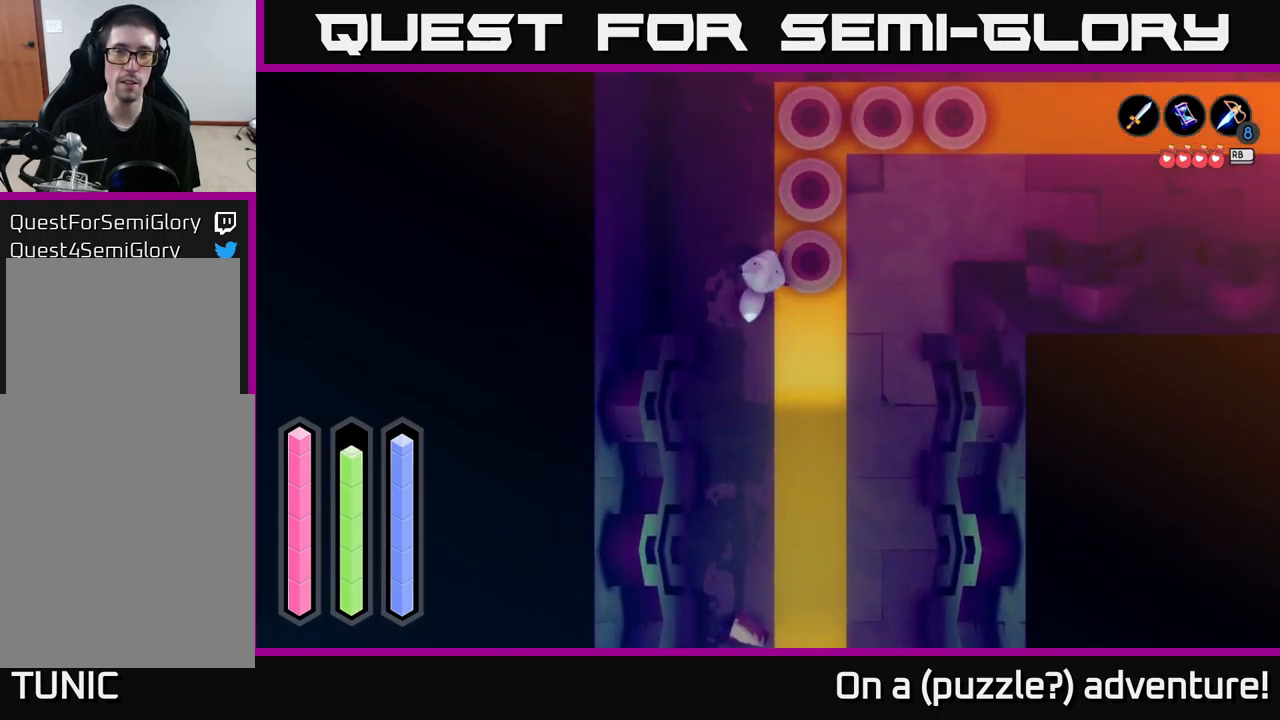
{"buttons": [], "left_stick": "up-right", "right_stick": "center", "events": [[167, "X", "down"], [283, "left_stick", "right"], [367, "X", "up"], [433, "left_stick", "up-right"]]}
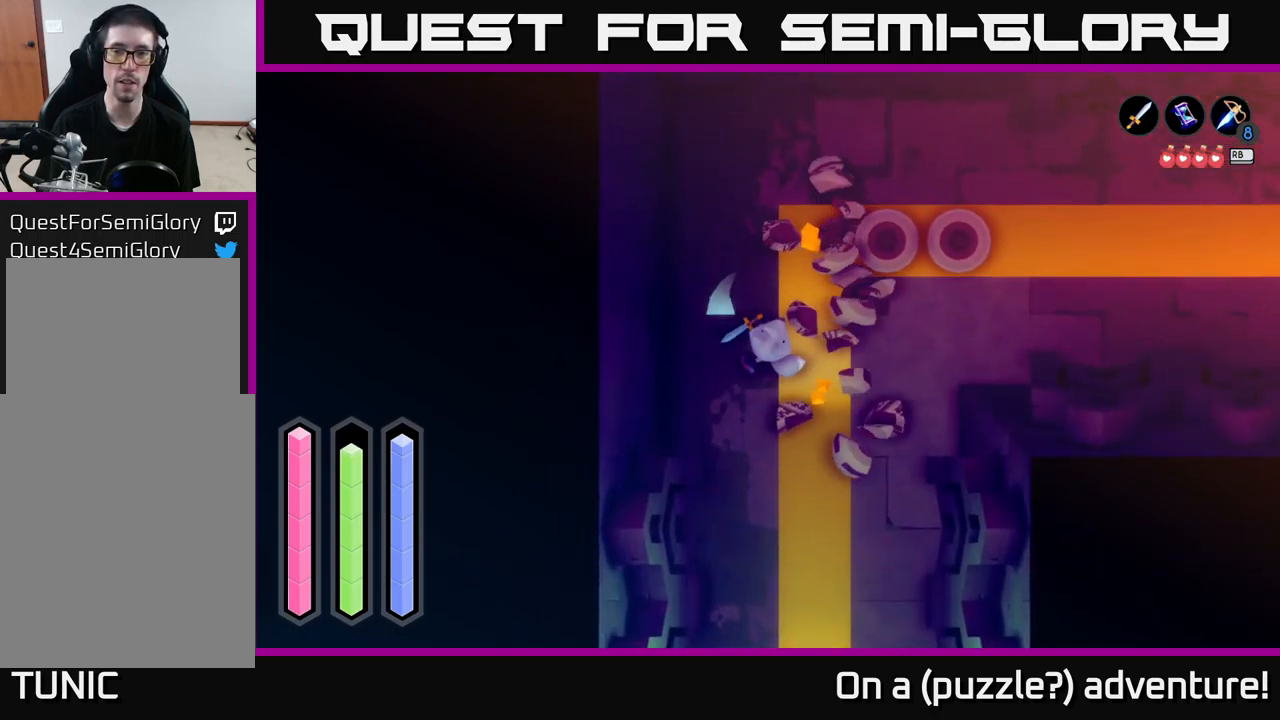
{"buttons": [], "left_stick": "up-right", "right_stick": "center", "events": []}
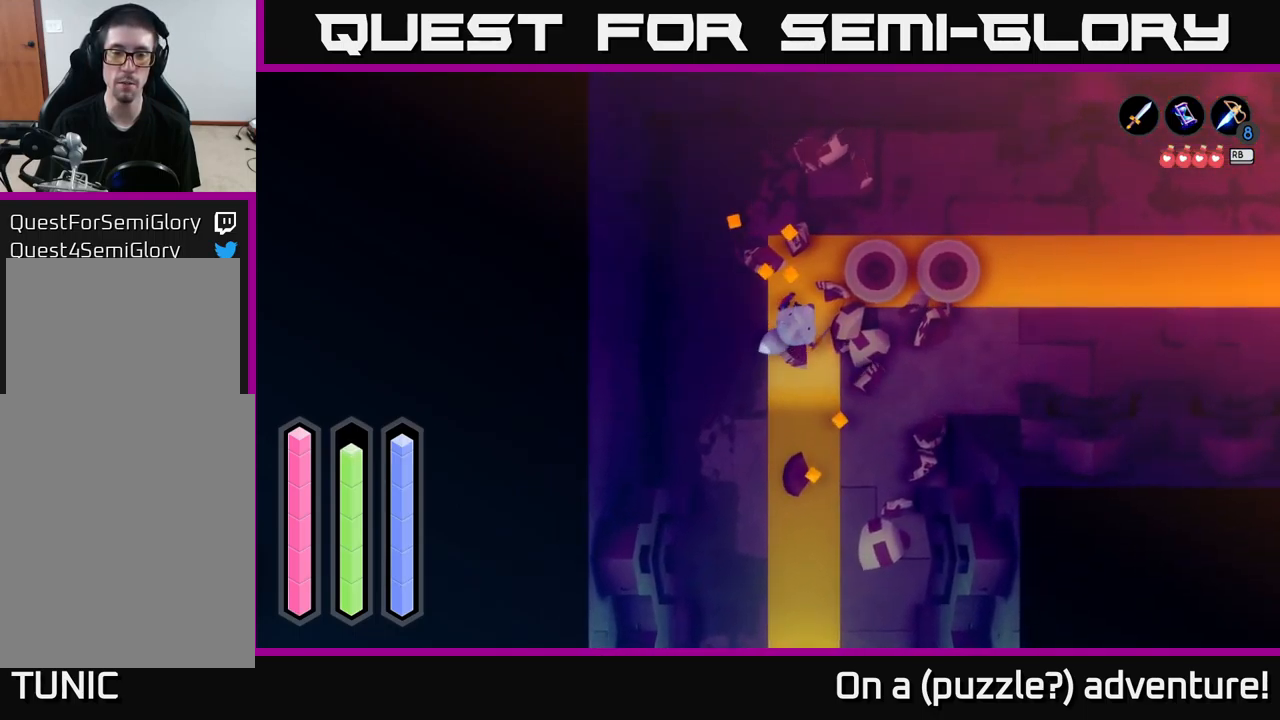
{"buttons": [], "left_stick": "right", "right_stick": "center", "events": [[117, "X", "down"], [300, "X", "up"], [400, "left_stick", "right"]]}
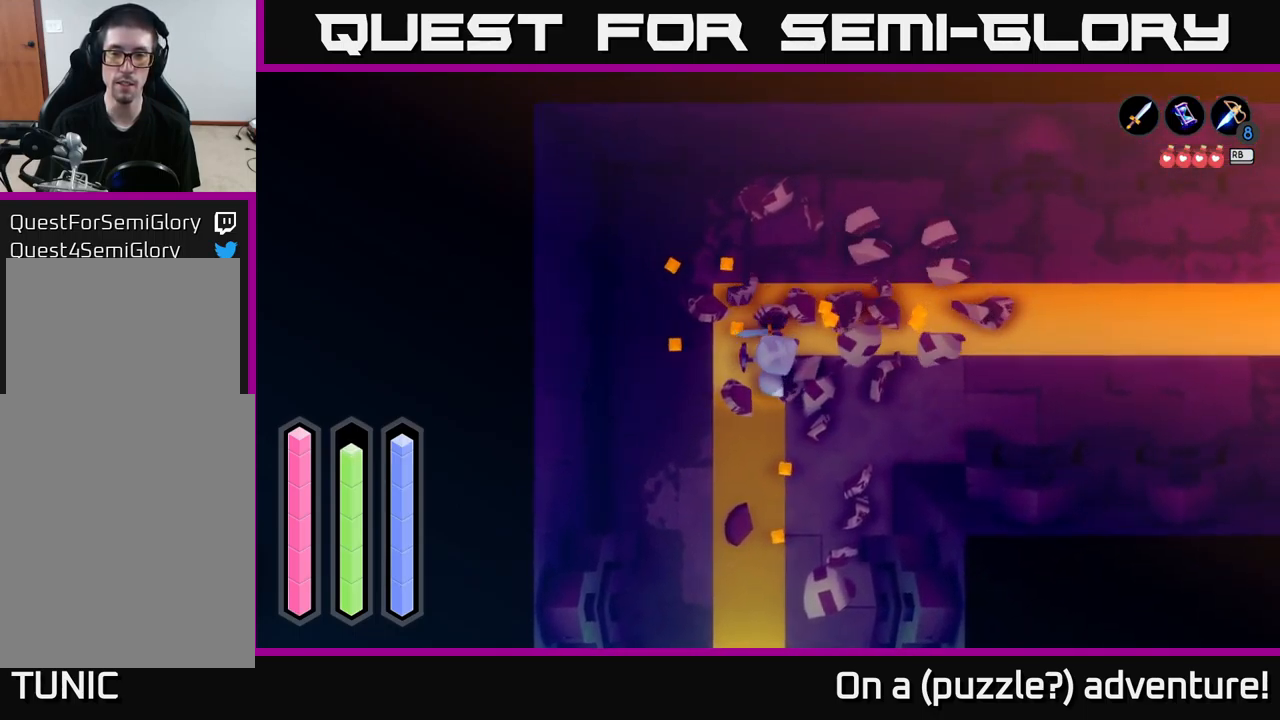
{"buttons": ["A"], "left_stick": "right", "right_stick": "center", "events": [[217, "A", "down"]]}
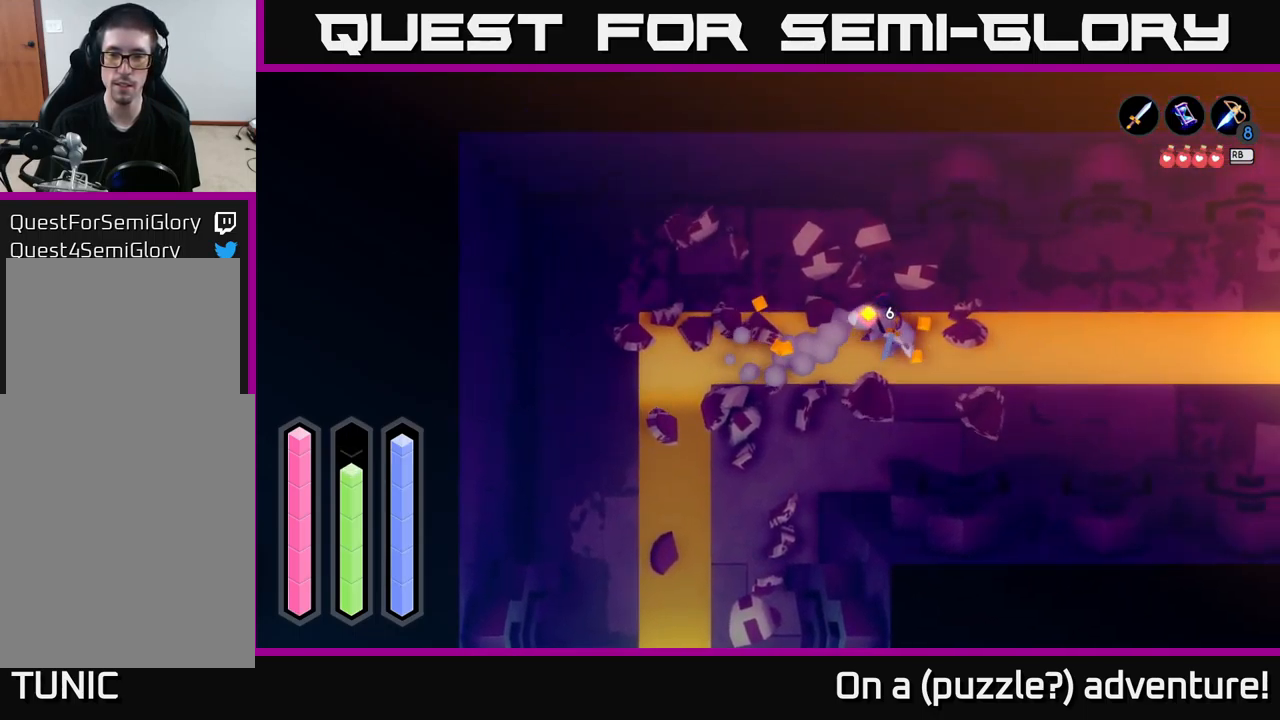
{"buttons": ["A"], "left_stick": "down-right", "right_stick": "center", "events": [[333, "left_stick", "down-right"]]}
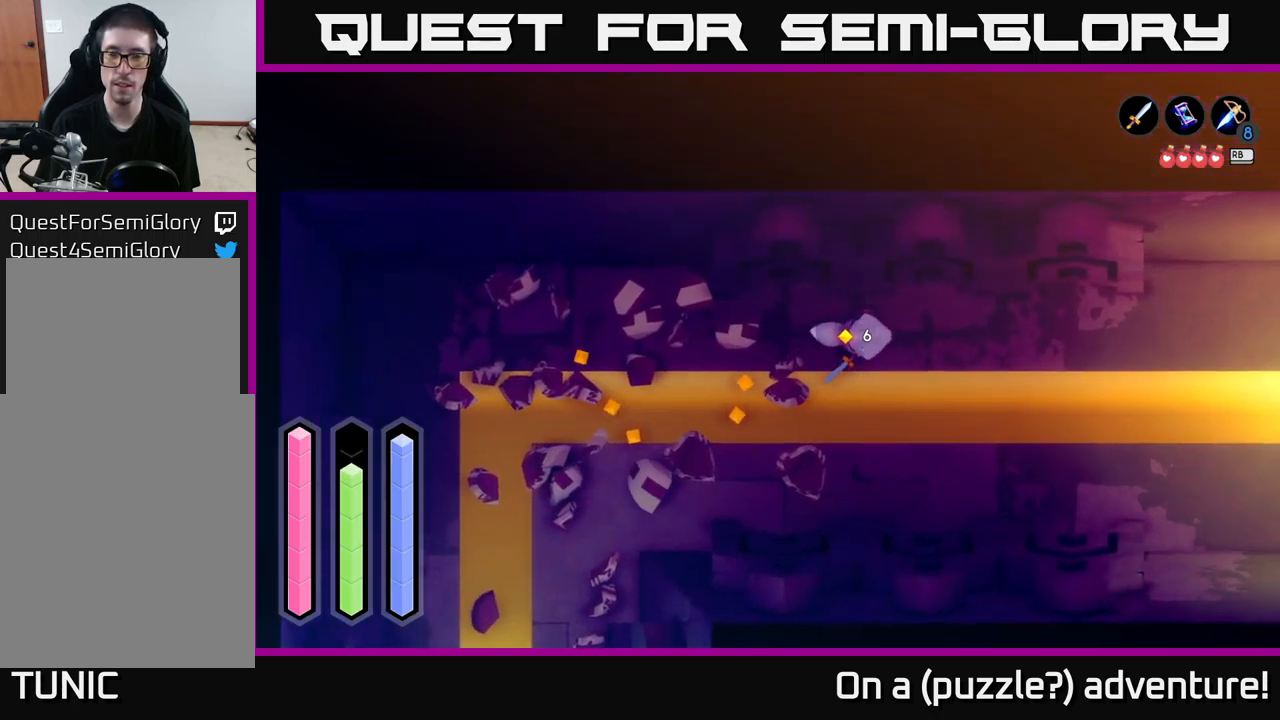
{"buttons": ["A"], "left_stick": "right", "right_stick": "center", "events": [[450, "left_stick", "right"]]}
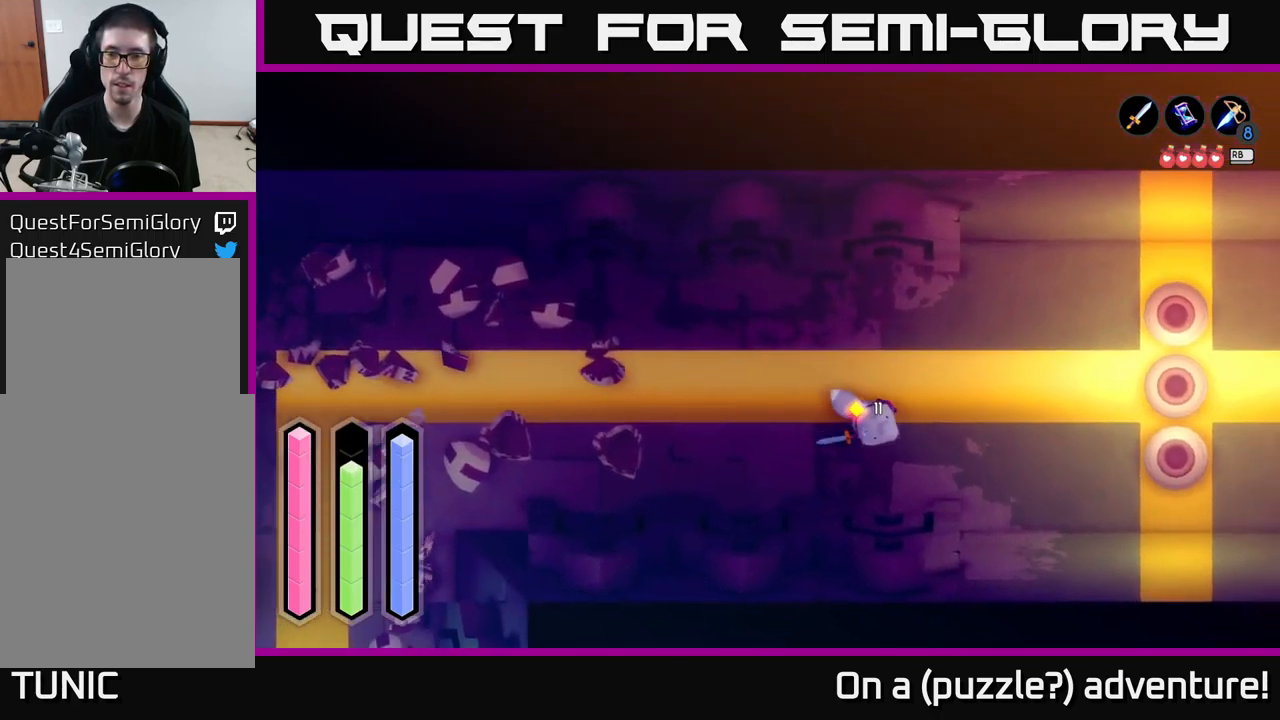
{"buttons": ["A"], "left_stick": "up-right", "right_stick": "center", "events": [[283, "left_stick", "up-right"]]}
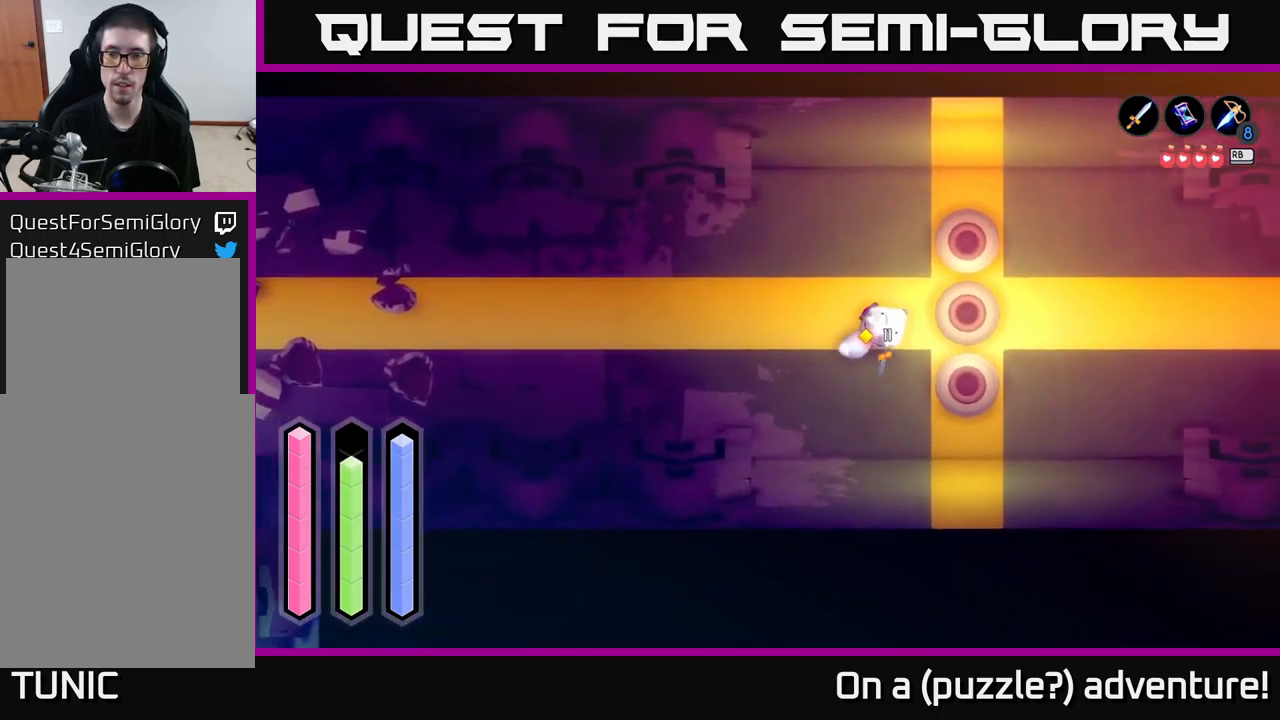
{"buttons": [], "left_stick": "center", "right_stick": "center", "events": [[17, "left_stick", "right"], [50, "A", "up"], [117, "X", "down"], [200, "left_stick", "center"], [317, "X", "up"]]}
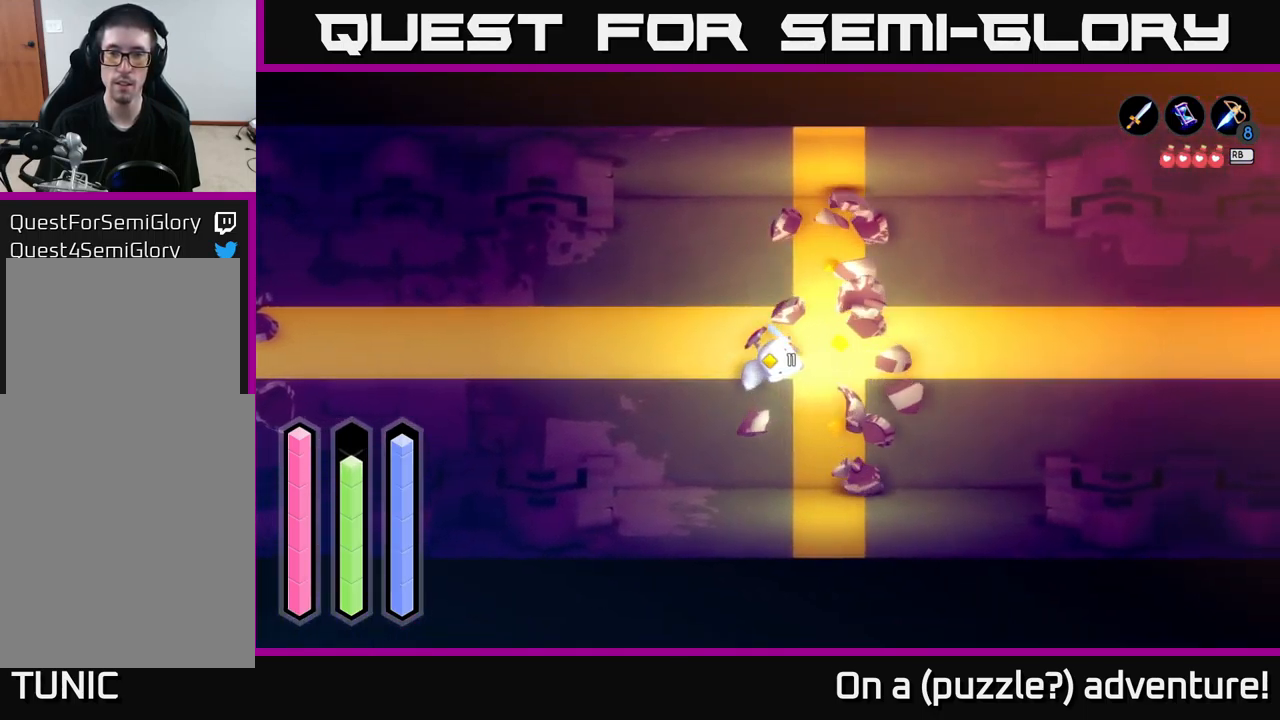
{"buttons": [], "left_stick": "center", "right_stick": "center", "events": []}
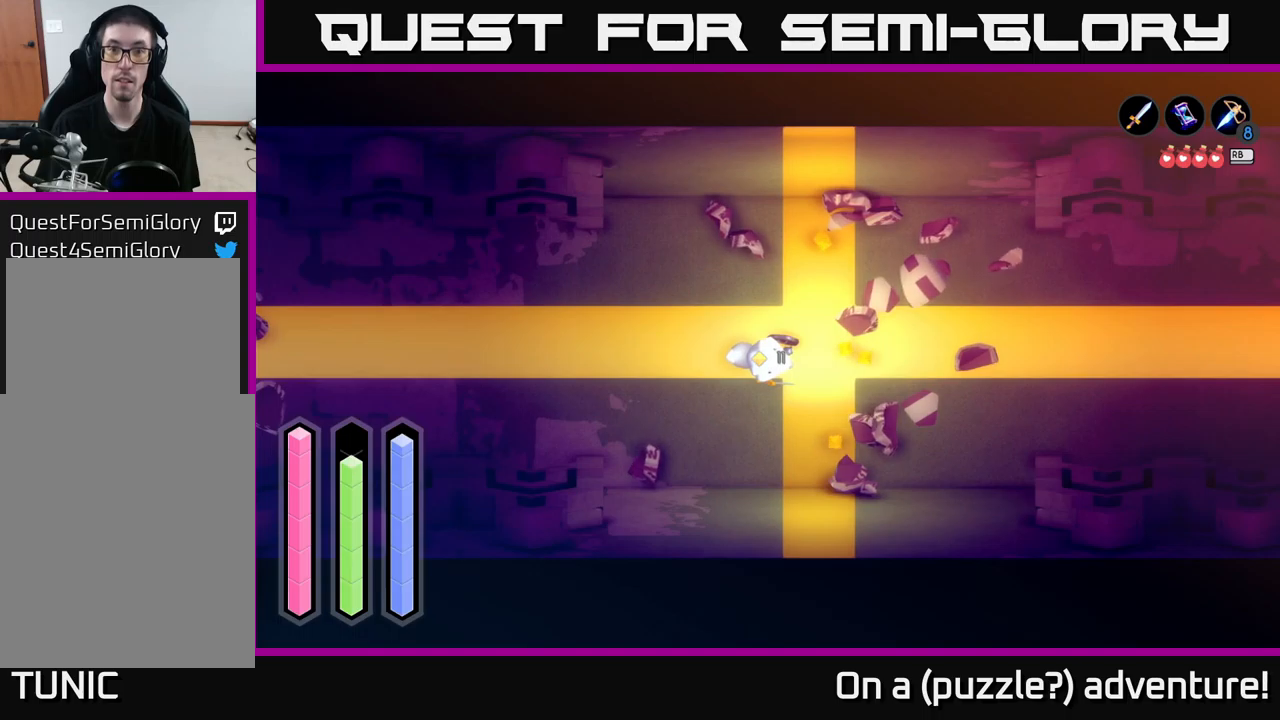
{"buttons": [], "left_stick": "center", "right_stick": "center", "events": [[217, "left_stick", "right"], [384, "left_stick", "center"]]}